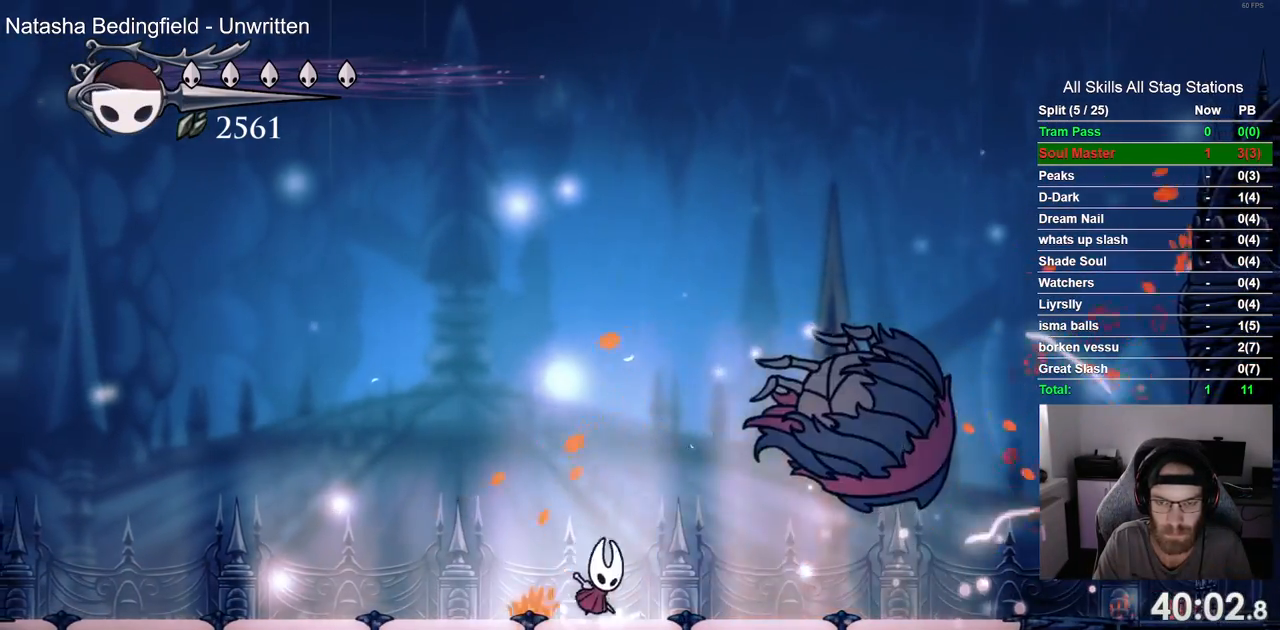
Gameplay with a controller (PlayStation layout); each line is a JSON object with the inputs held at the frame after it (dt_ms = milliseconds from this image to that frame). "events" lists button and stick changes between this image and that frame as [ms after this image, input, new state], when the widget could be followed in between. Not read: R1 SQUARE.
{"dt_ms": 500, "buttons": [], "left_stick": "center", "right_stick": "center"}
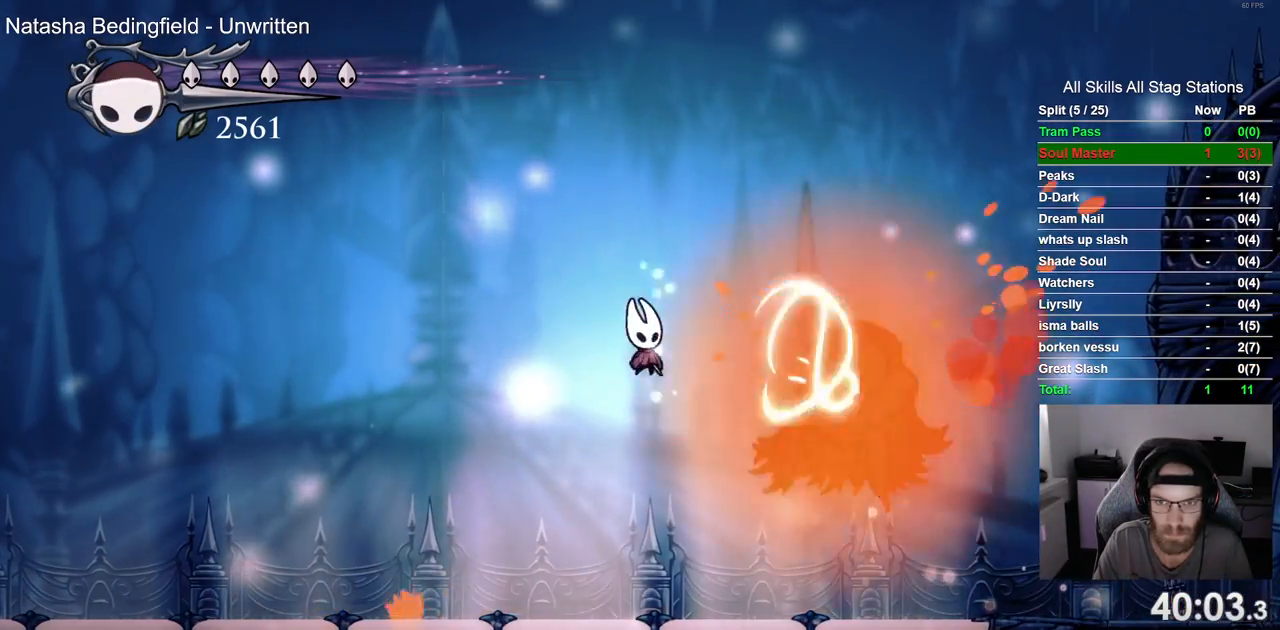
{"dt_ms": 500, "buttons": [], "left_stick": "center", "right_stick": "center", "events": [[217, "DPAD_RIGHT", "down"], [500, "DPAD_RIGHT", "up"]]}
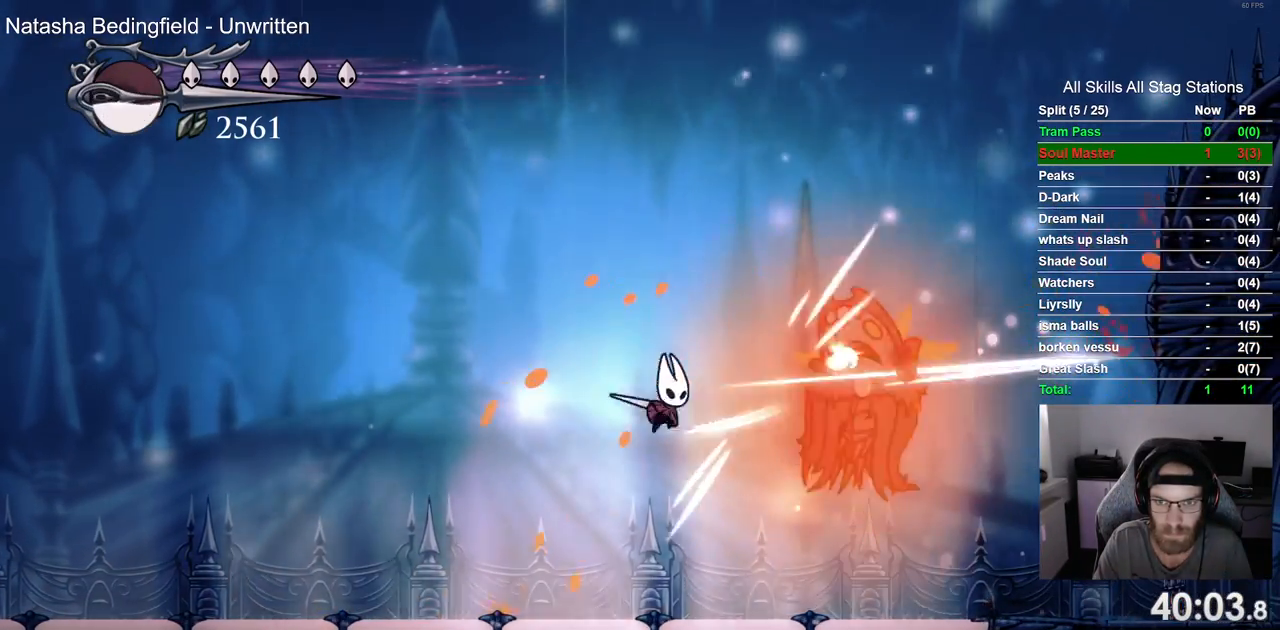
{"dt_ms": 500, "buttons": ["CROSS"], "left_stick": "center", "right_stick": "center", "events": [[200, "DPAD_RIGHT", "down"], [250, "CROSS", "down"], [467, "DPAD_RIGHT", "up"]]}
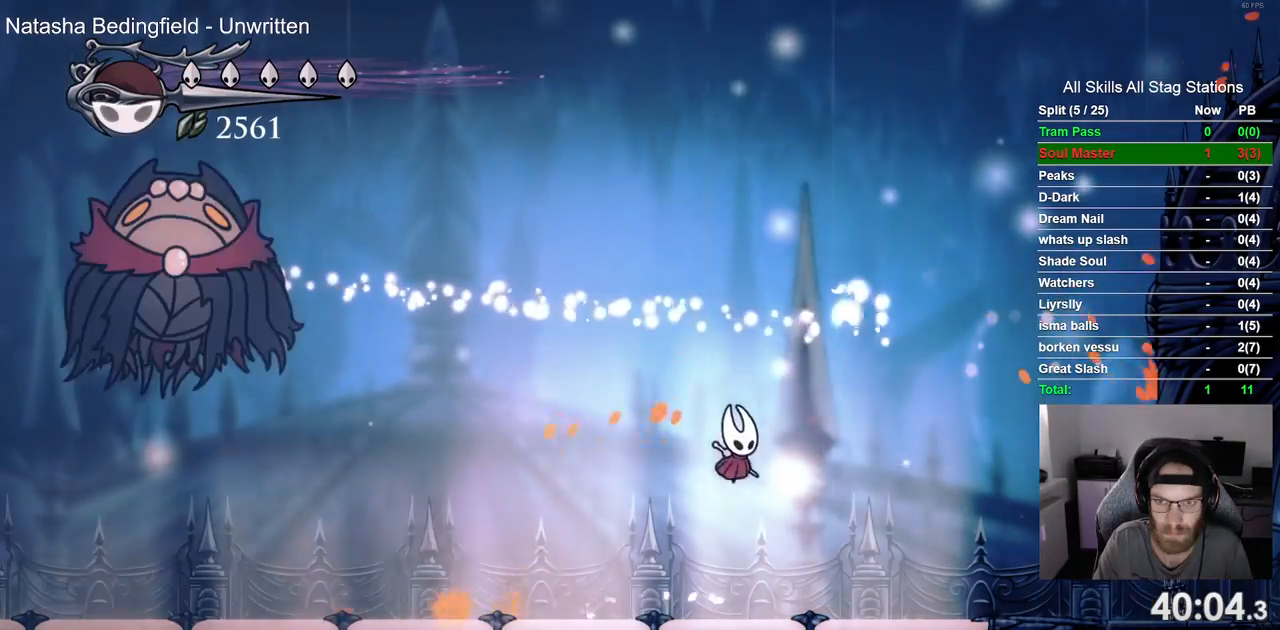
{"dt_ms": 500, "buttons": [], "left_stick": "center", "right_stick": "center", "events": [[17, "CROSS", "up"], [83, "DPAD_LEFT", "down"], [450, "DPAD_LEFT", "up"]]}
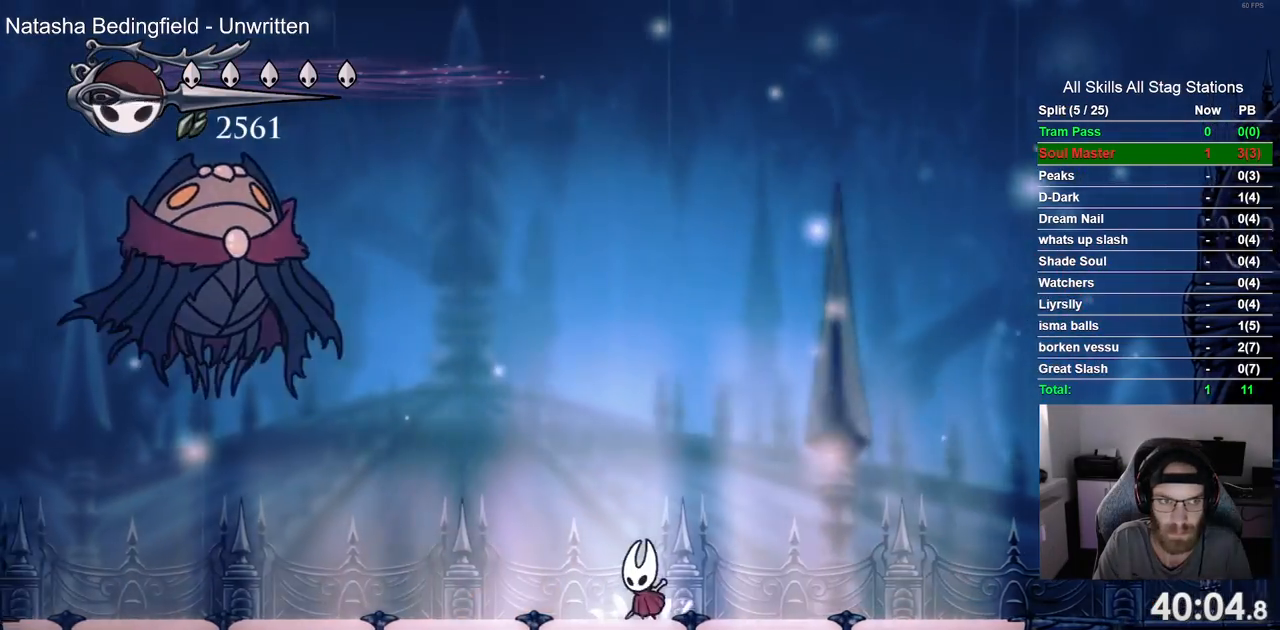
{"dt_ms": 500, "buttons": ["DPAD_LEFT"], "left_stick": "center", "right_stick": "center", "events": [[267, "DPAD_LEFT", "down"]]}
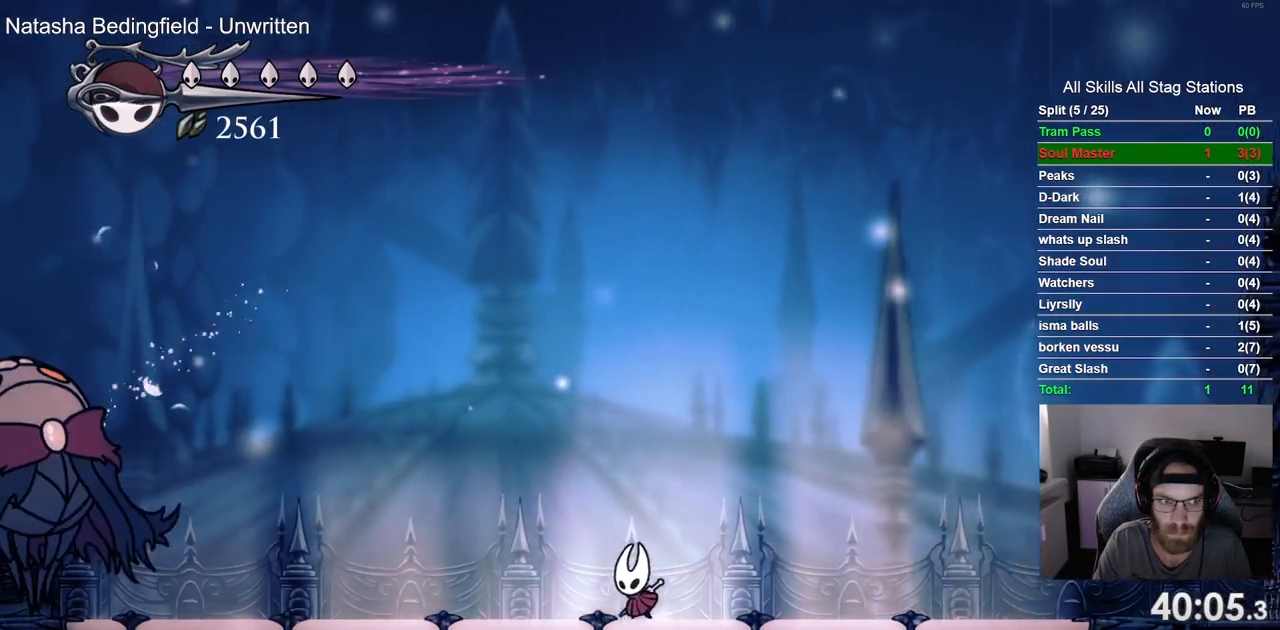
{"dt_ms": 500, "buttons": ["R2", "DPAD_LEFT"], "left_stick": "center", "right_stick": "center", "events": [[67, "DPAD_LEFT", "up"], [367, "DPAD_LEFT", "down"], [450, "R2", "down"]]}
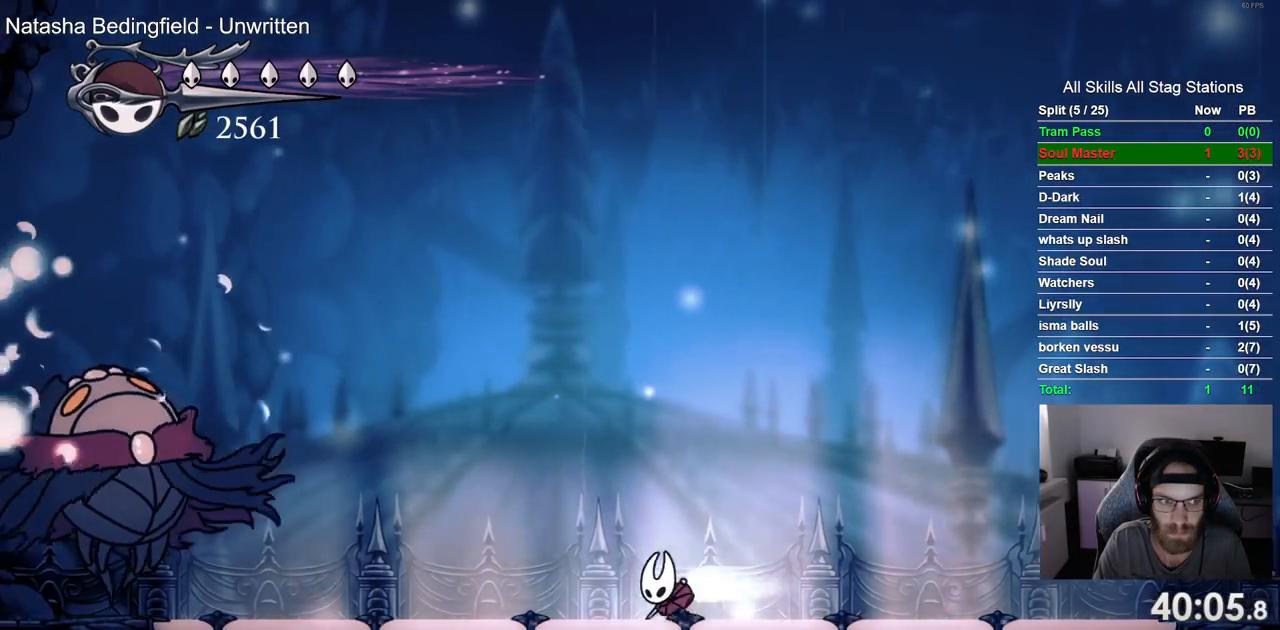
{"dt_ms": 500, "buttons": ["DPAD_LEFT"], "left_stick": "center", "right_stick": "center", "events": [[150, "R2", "up"], [400, "CROSS", "down"], [500, "CROSS", "up"]]}
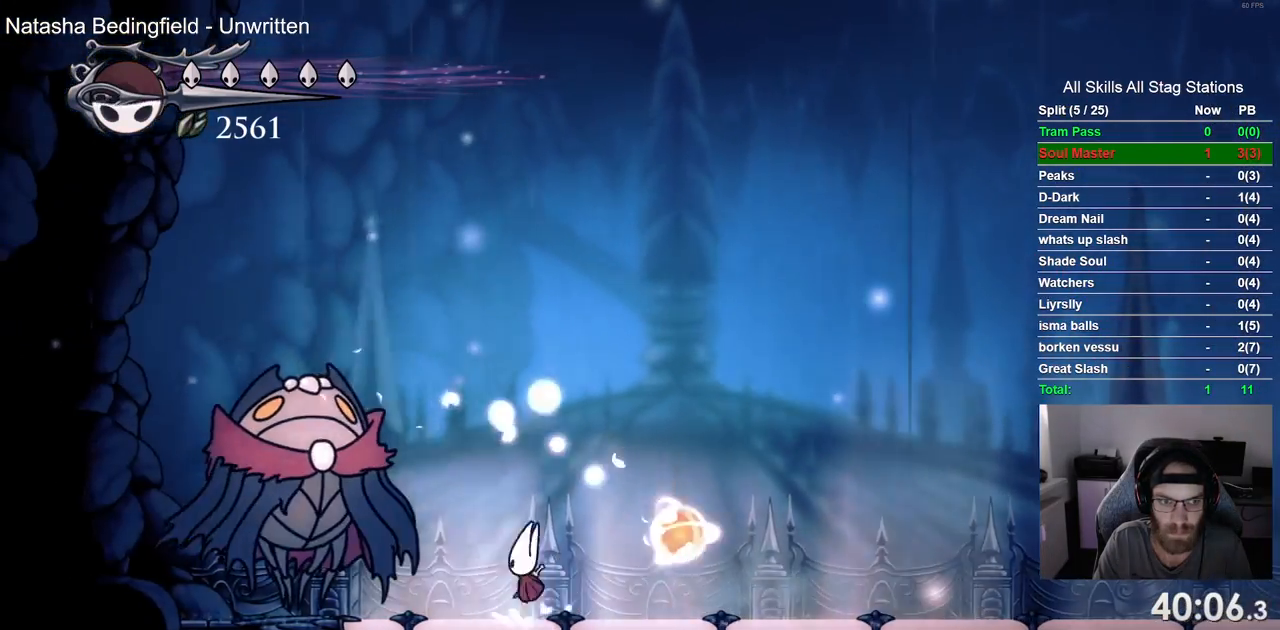
{"dt_ms": 500, "buttons": ["DPAD_LEFT"], "left_stick": "center", "right_stick": "center"}
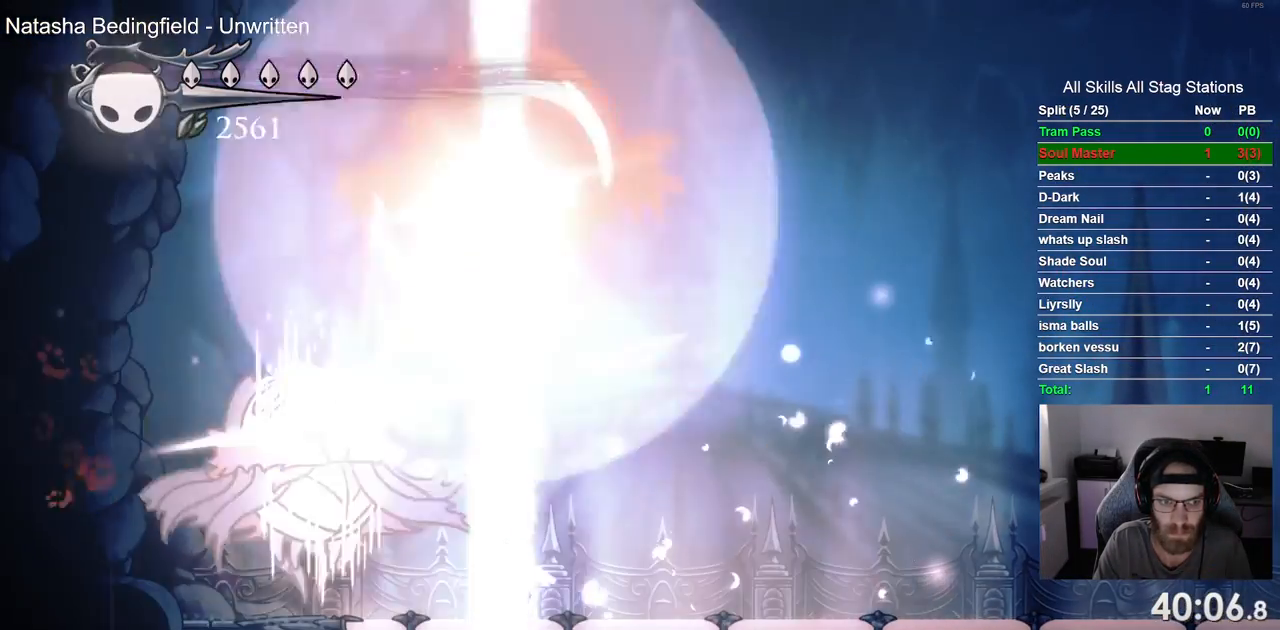
{"dt_ms": 500, "buttons": ["R2", "DPAD_RIGHT"], "left_stick": "center", "right_stick": "center", "events": [[17, "DPAD_LEFT", "up"], [250, "DPAD_RIGHT", "down"], [417, "R2", "down"]]}
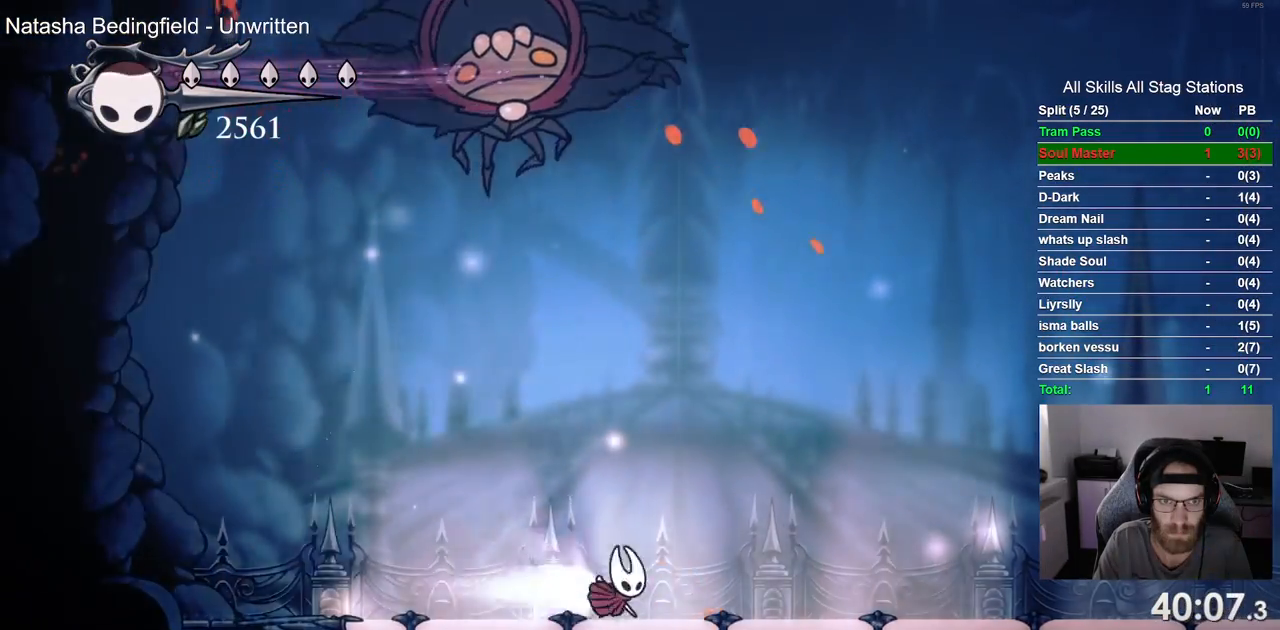
{"dt_ms": 500, "buttons": ["CROSS", "DPAD_LEFT"], "left_stick": "center", "right_stick": "center", "events": [[100, "R2", "up"], [333, "CROSS", "down"], [433, "DPAD_RIGHT", "up"], [500, "DPAD_LEFT", "down"]]}
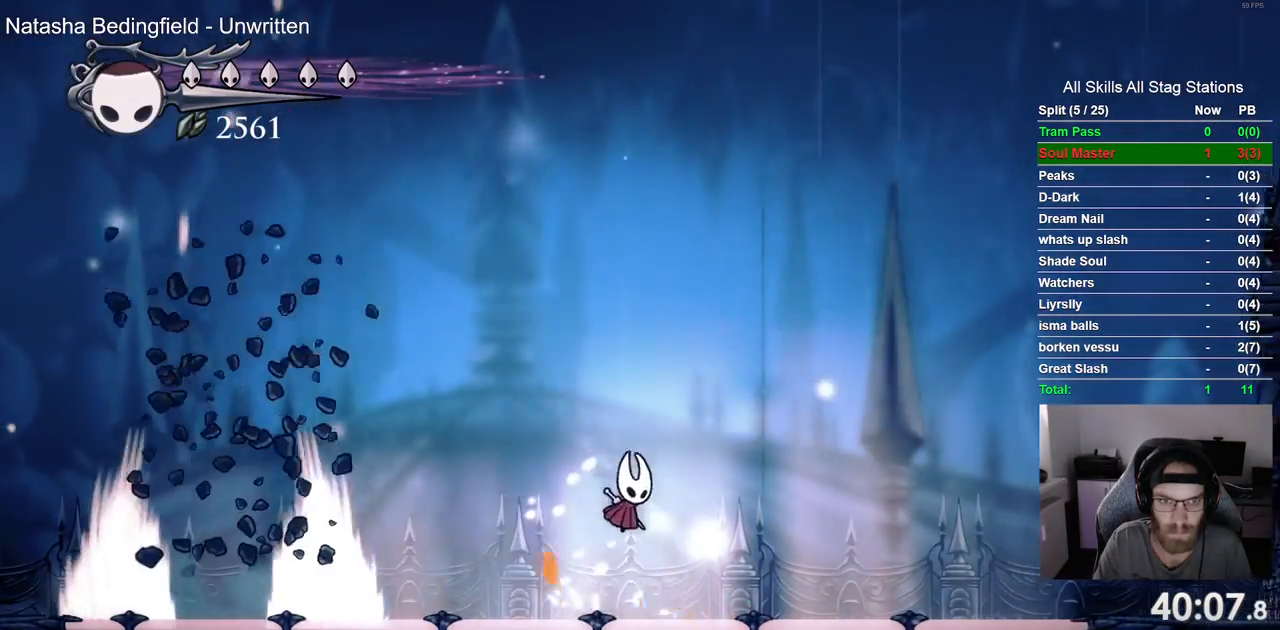
{"dt_ms": 500, "buttons": [], "left_stick": "center", "right_stick": "center", "events": [[283, "CROSS", "up"], [383, "DPAD_LEFT", "up"]]}
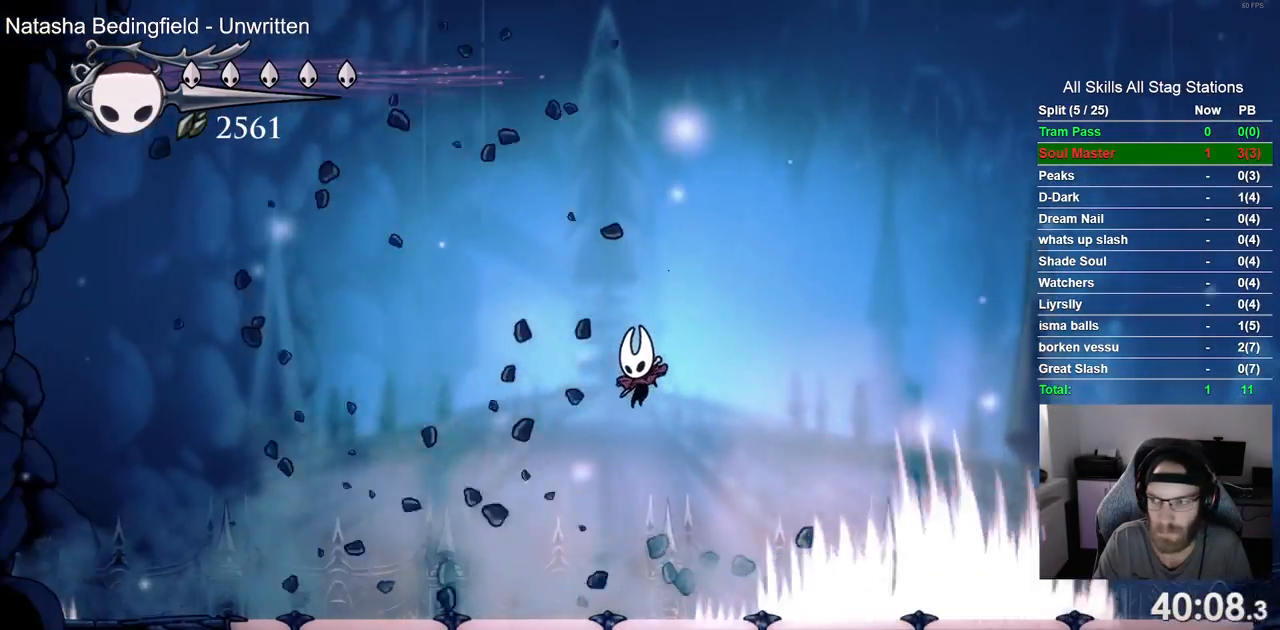
{"dt_ms": 500, "buttons": [], "left_stick": "center", "right_stick": "center", "events": [[67, "DPAD_RIGHT", "down"], [200, "DPAD_RIGHT", "up"]]}
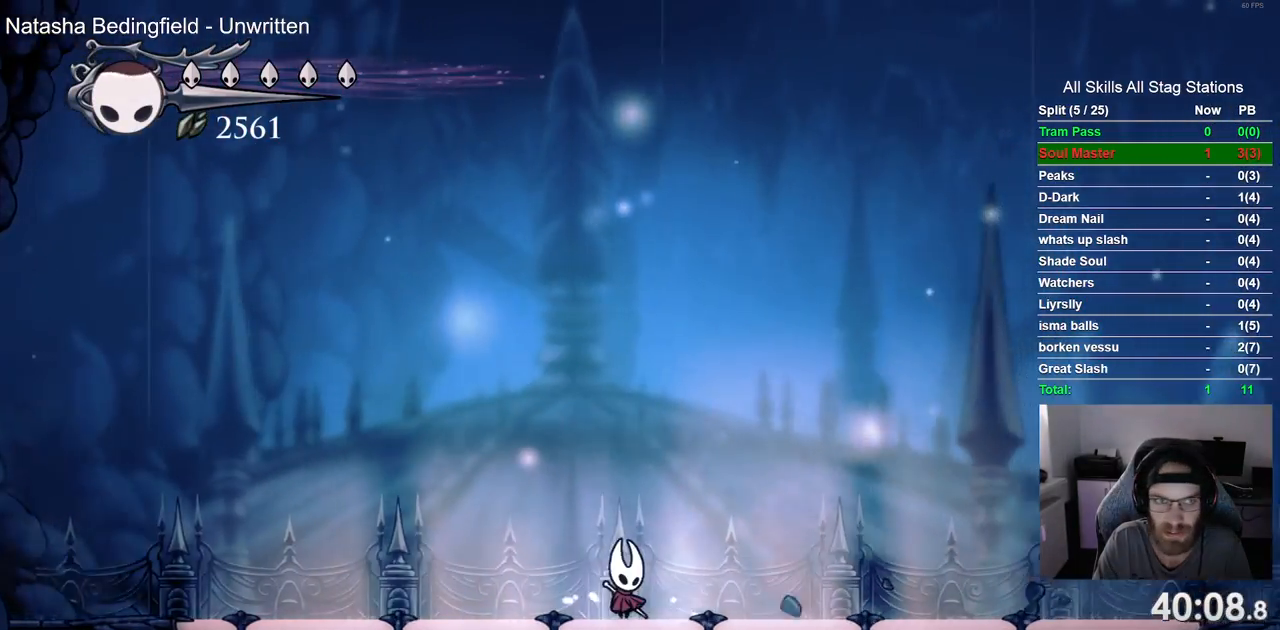
{"dt_ms": 1000, "buttons": ["DPAD_LEFT"], "left_stick": "center", "right_stick": "center"}
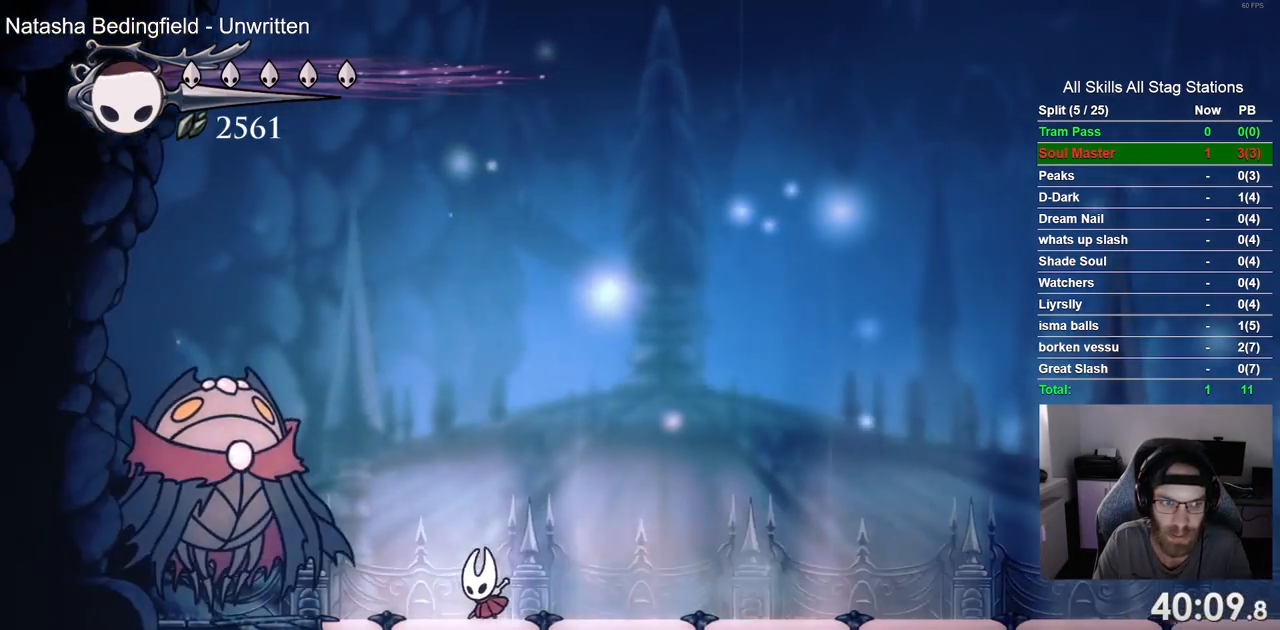
{"dt_ms": 500, "buttons": ["DPAD_RIGHT"], "left_stick": "center", "right_stick": "center", "events": [[200, "DPAD_LEFT", "up"], [283, "DPAD_RIGHT", "down"]]}
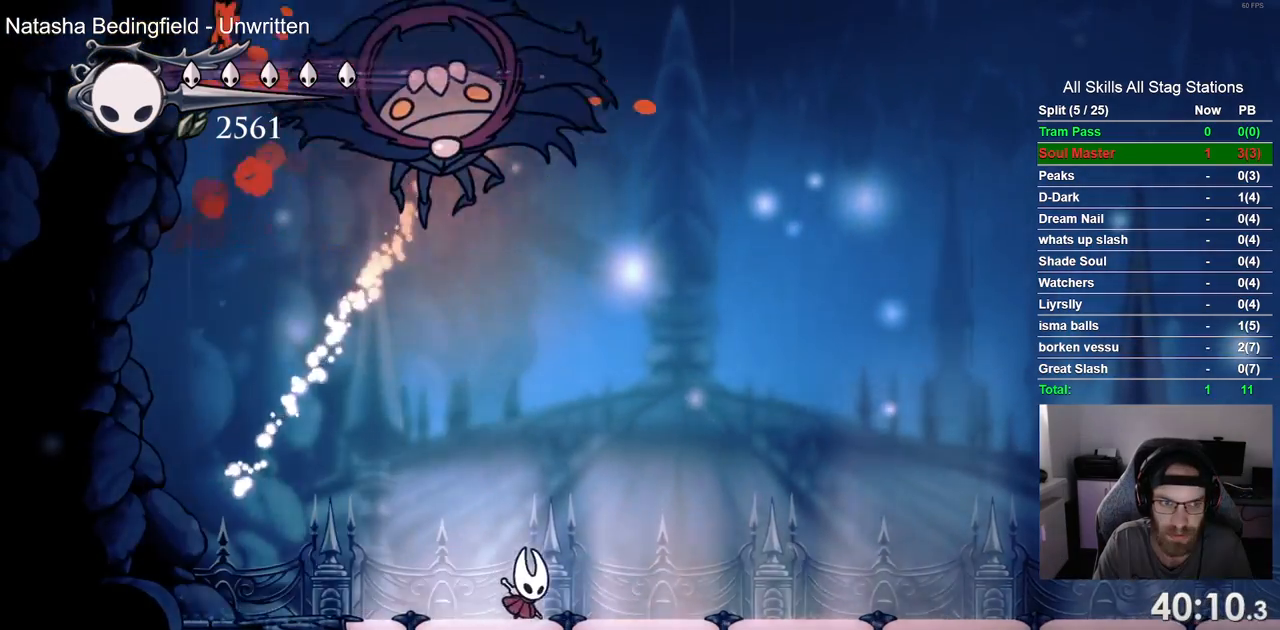
{"dt_ms": 500, "buttons": [], "left_stick": "center", "right_stick": "center", "events": [[83, "R2", "down"], [283, "R2", "up"], [467, "DPAD_RIGHT", "up"]]}
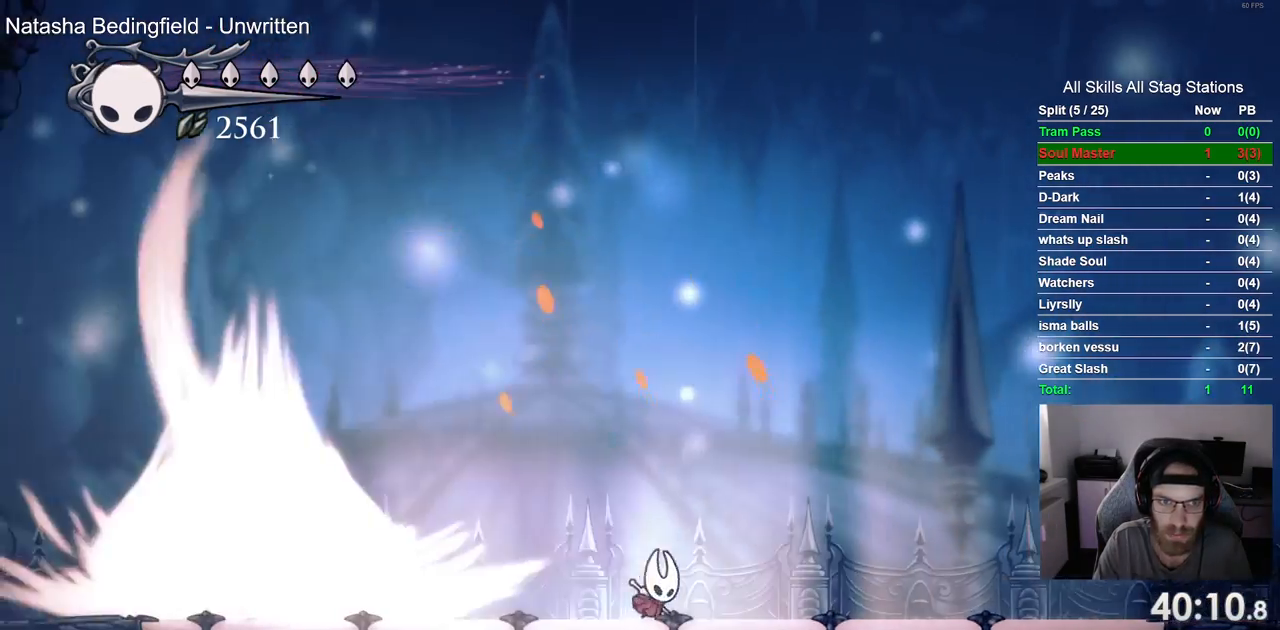
{"dt_ms": 500, "buttons": ["CROSS", "DPAD_LEFT"], "left_stick": "center", "right_stick": "center", "events": [[50, "CROSS", "down"], [117, "DPAD_LEFT", "down"]]}
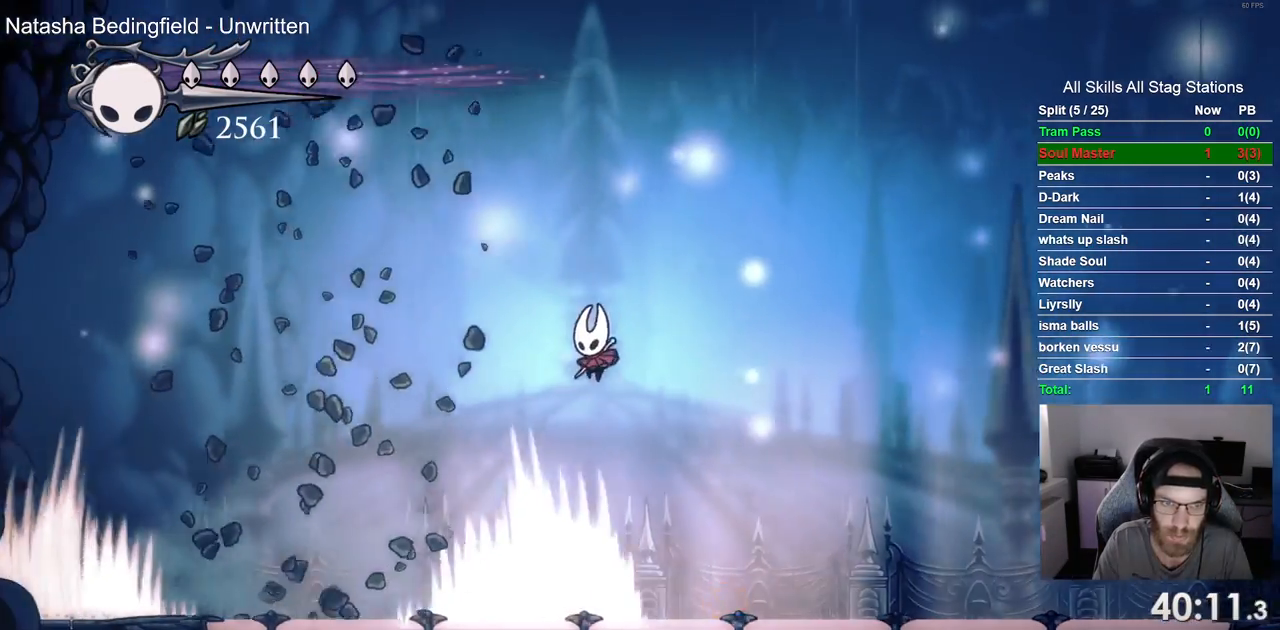
{"dt_ms": 500, "buttons": [], "left_stick": "center", "right_stick": "center", "events": [[17, "CROSS", "up"], [33, "DPAD_LEFT", "up"], [250, "DPAD_RIGHT", "down"], [367, "DPAD_RIGHT", "up"]]}
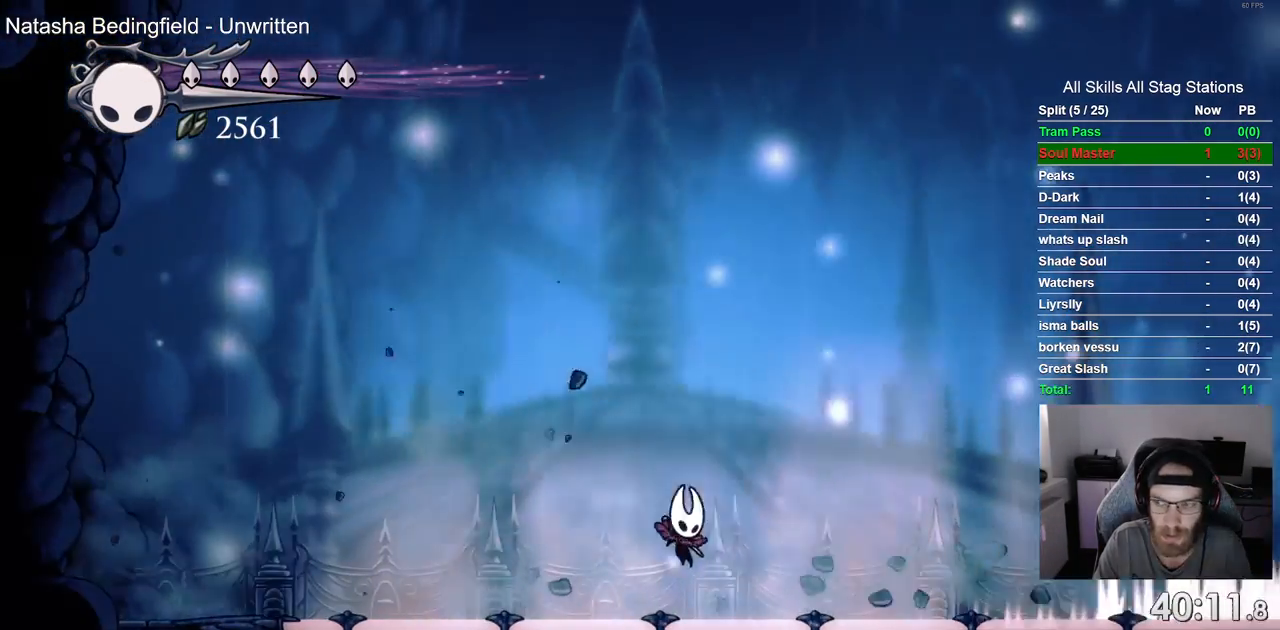
{"dt_ms": 500, "buttons": [], "left_stick": "center", "right_stick": "center", "events": []}
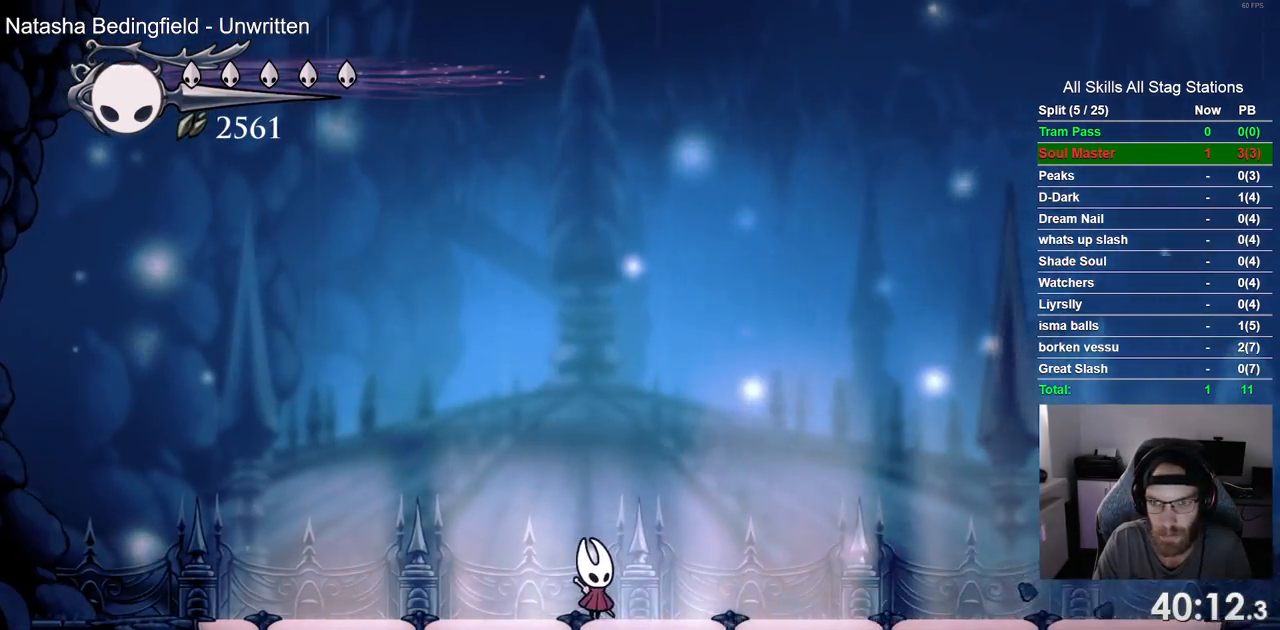
{"dt_ms": 500, "buttons": ["R2", "DPAD_RIGHT"], "left_stick": "center", "right_stick": "center", "events": [[433, "DPAD_RIGHT", "down"], [483, "R2", "down"]]}
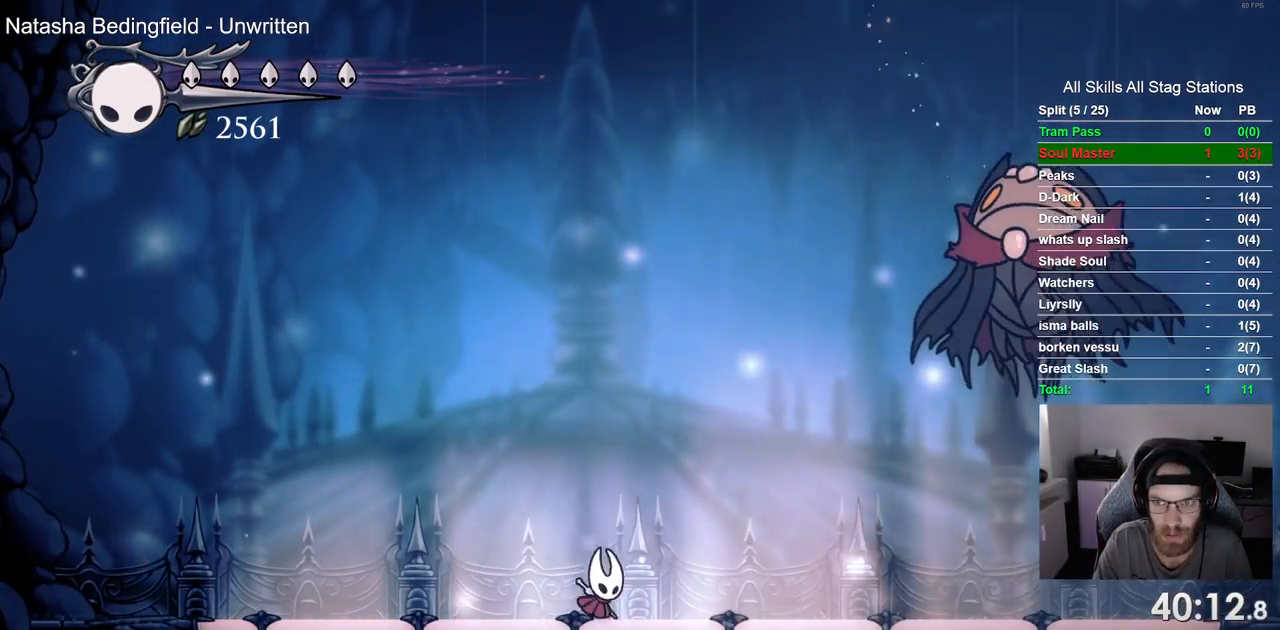
{"dt_ms": 500, "buttons": ["CROSS", "DPAD_UP", "DPAD_RIGHT"], "left_stick": "center", "right_stick": "center", "events": [[200, "R2", "up"], [317, "CROSS", "down"], [383, "DPAD_UP", "down"]]}
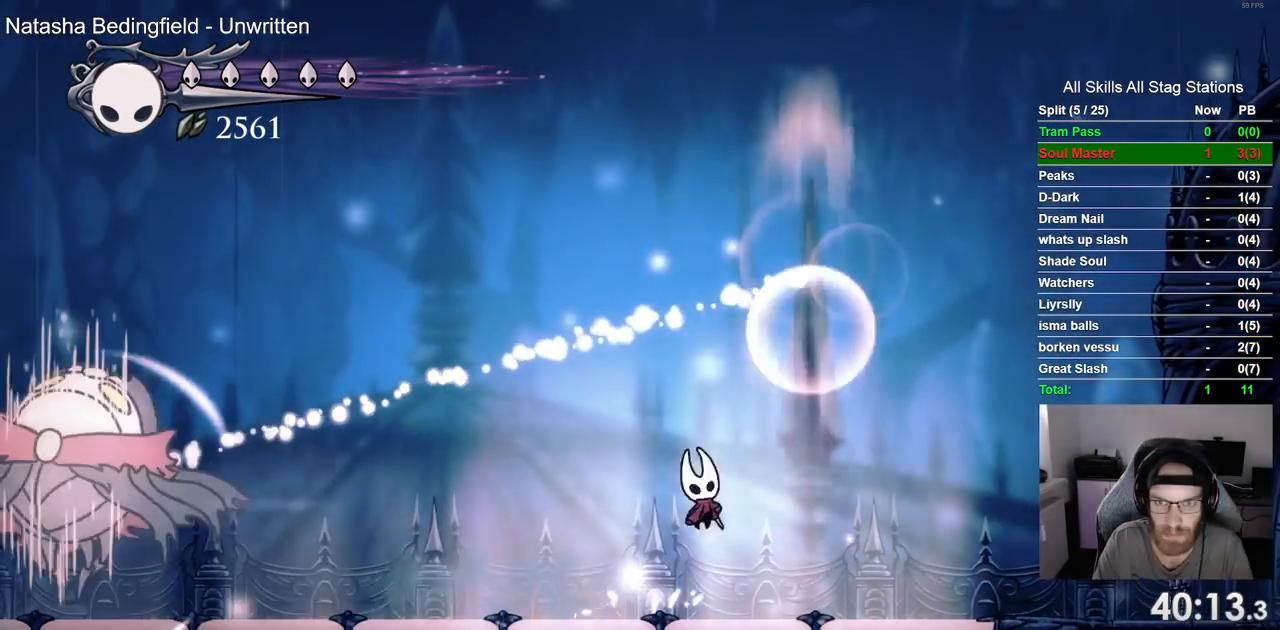
{"dt_ms": 500, "buttons": ["DPAD_LEFT"], "left_stick": "center", "right_stick": "center", "events": [[50, "DPAD_RIGHT", "up"], [67, "DPAD_UP", "up"], [117, "CROSS", "up"], [350, "DPAD_LEFT", "down"]]}
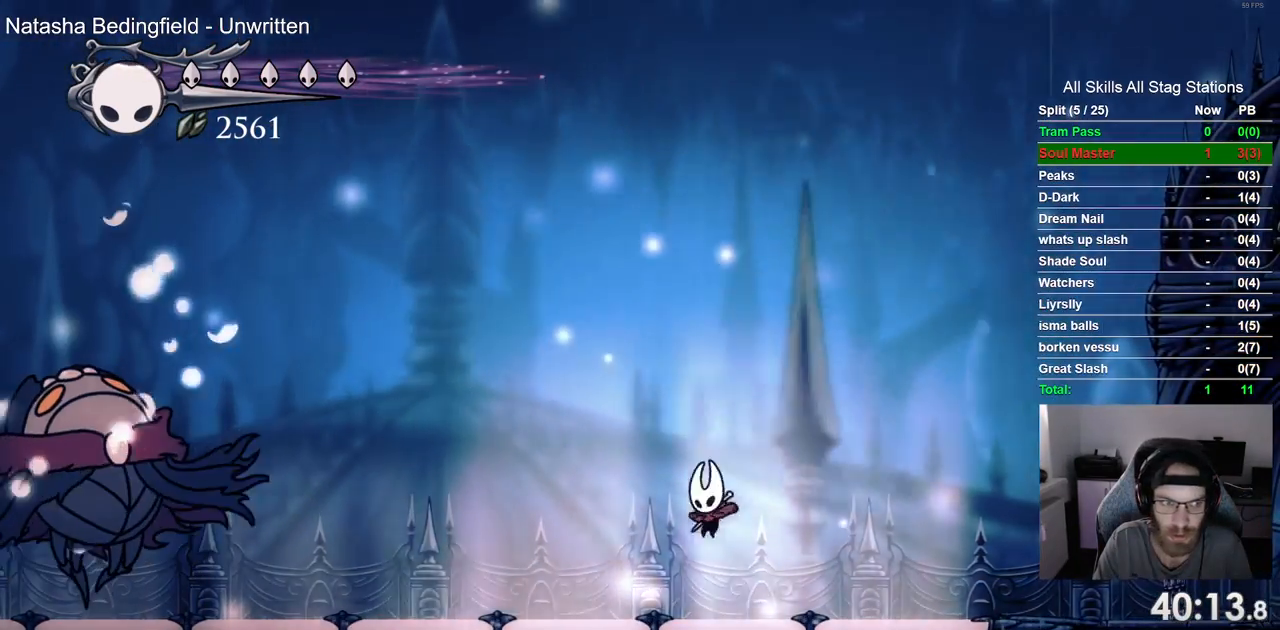
{"dt_ms": 500, "buttons": ["DPAD_LEFT"], "left_stick": "center", "right_stick": "center", "events": [[183, "R2", "down"], [383, "R2", "up"]]}
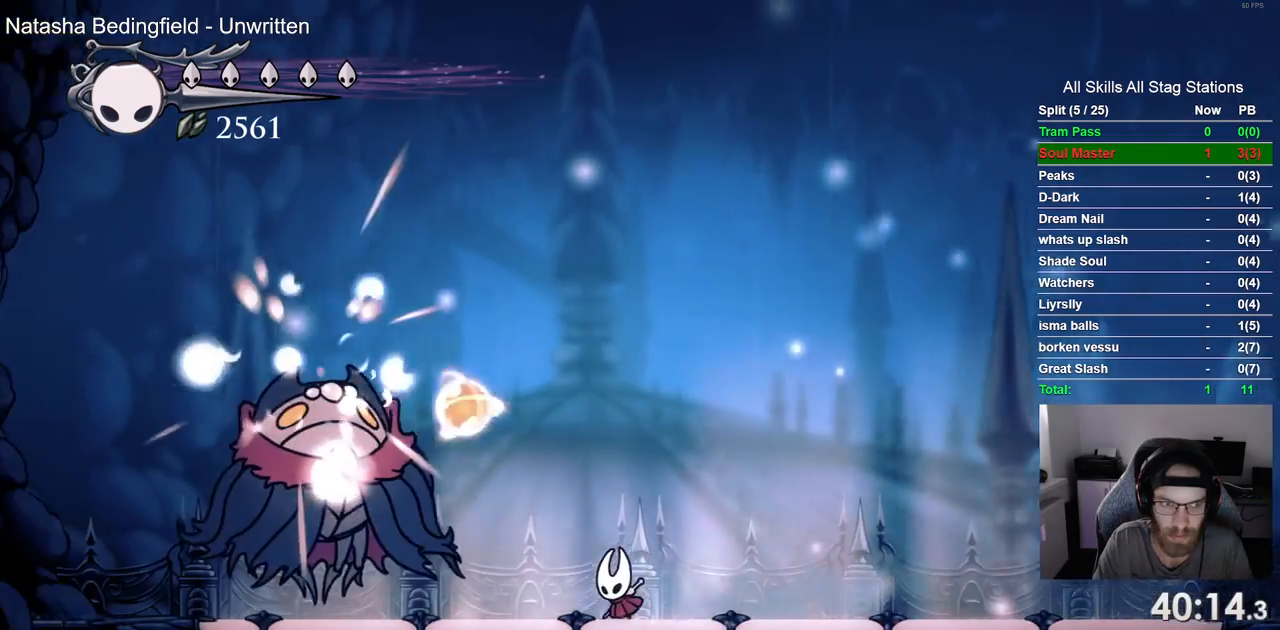
{"dt_ms": 500, "buttons": ["DPAD_LEFT"], "left_stick": "center", "right_stick": "center", "events": [[300, "DPAD_LEFT", "up"], [467, "DPAD_LEFT", "down"]]}
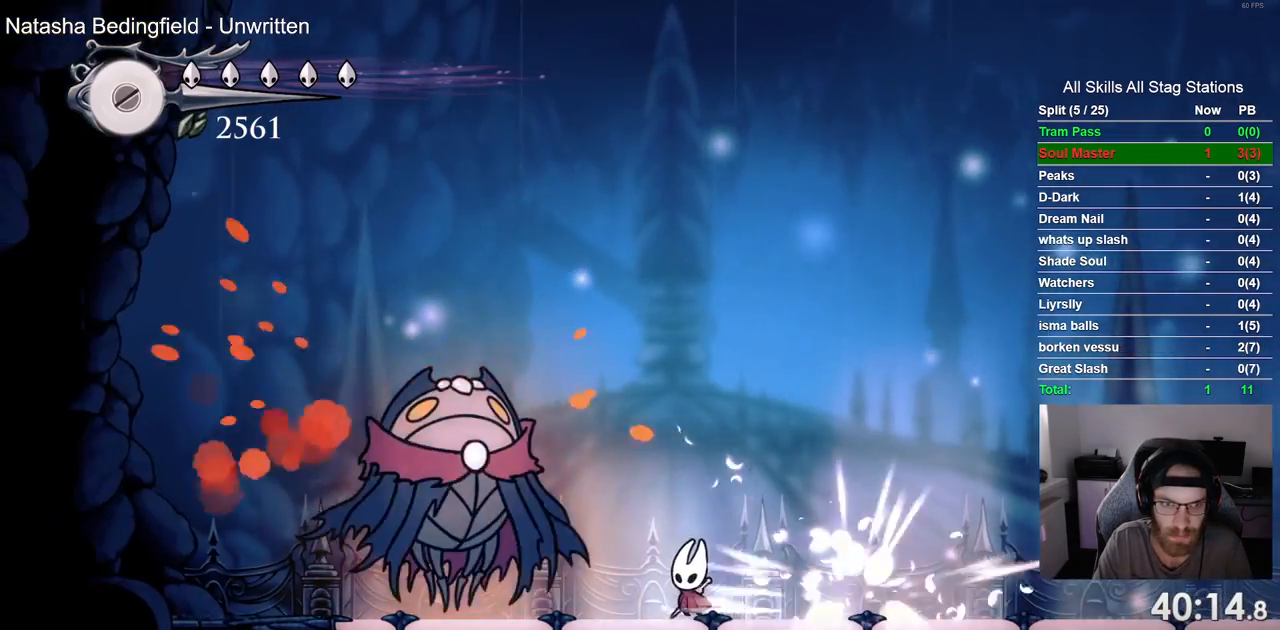
{"dt_ms": 500, "buttons": ["DPAD_LEFT"], "left_stick": "center", "right_stick": "center", "events": [[167, "DPAD_LEFT", "up"], [417, "DPAD_LEFT", "down"]]}
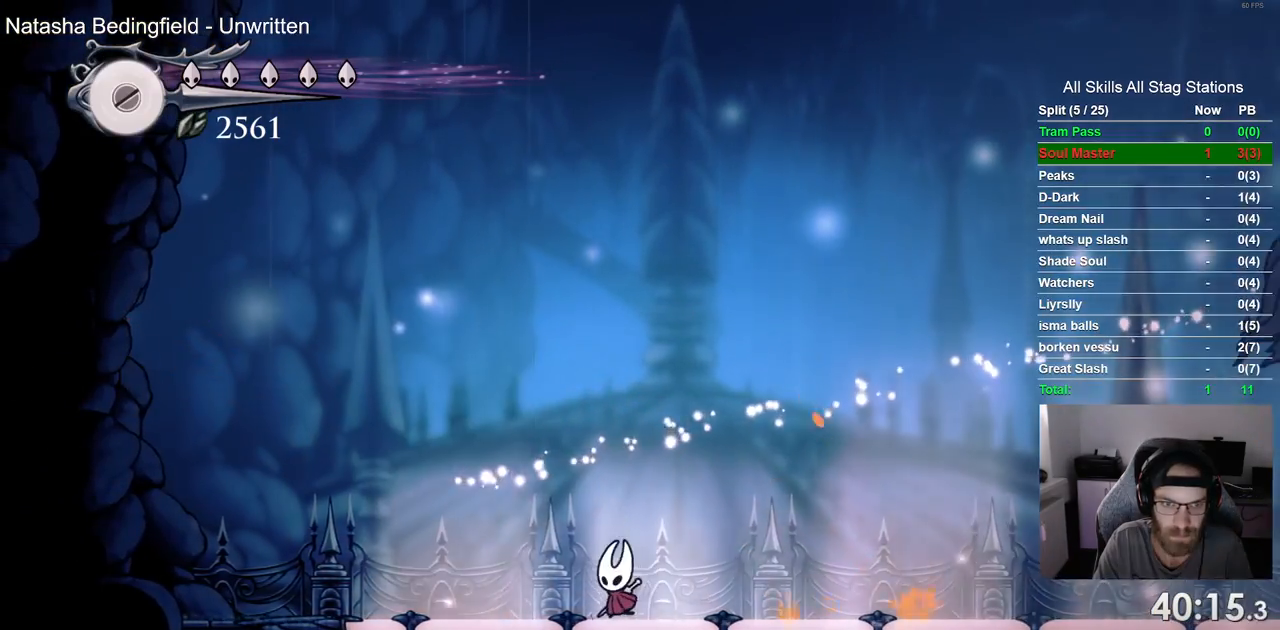
{"dt_ms": 500, "buttons": ["DPAD_RIGHT"], "left_stick": "center", "right_stick": "center", "events": [[17, "DPAD_LEFT", "up"], [133, "DPAD_RIGHT", "down"]]}